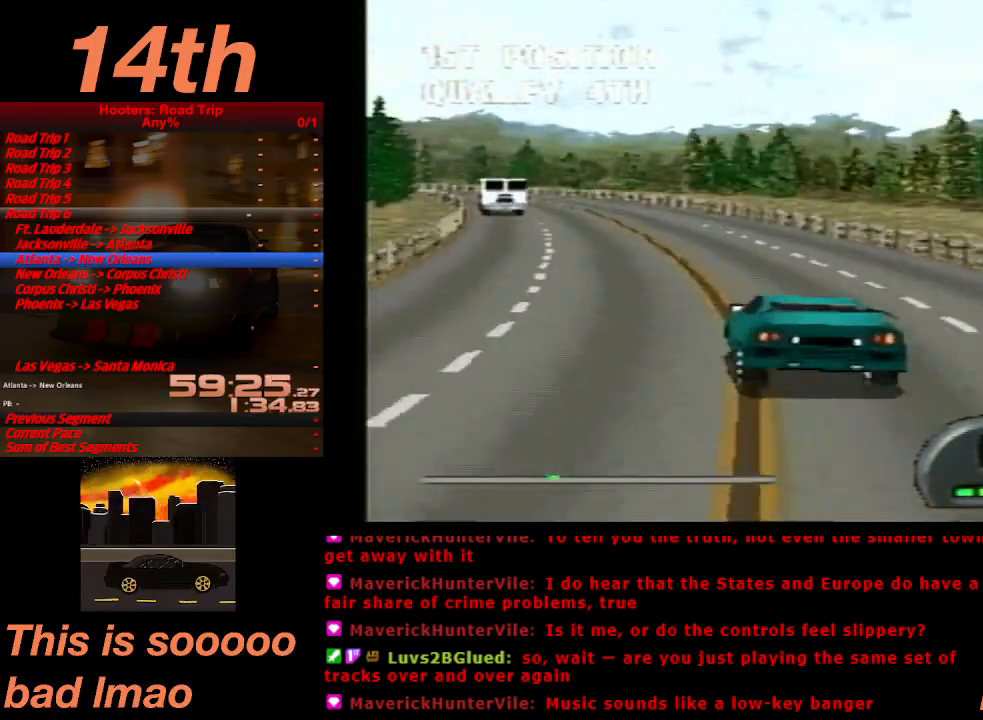
Gameplay with a controller (PlayStation layout); each line is a JSON object with the inputs held at the frame after it. "events" lists button and stick changes between this image and that frame as [ms after this image, input, new state], when the widget could be followed in between. Not read: L3 R3 right_stick.
{"buttons": ["CROSS"], "left_stick": "center", "events": []}
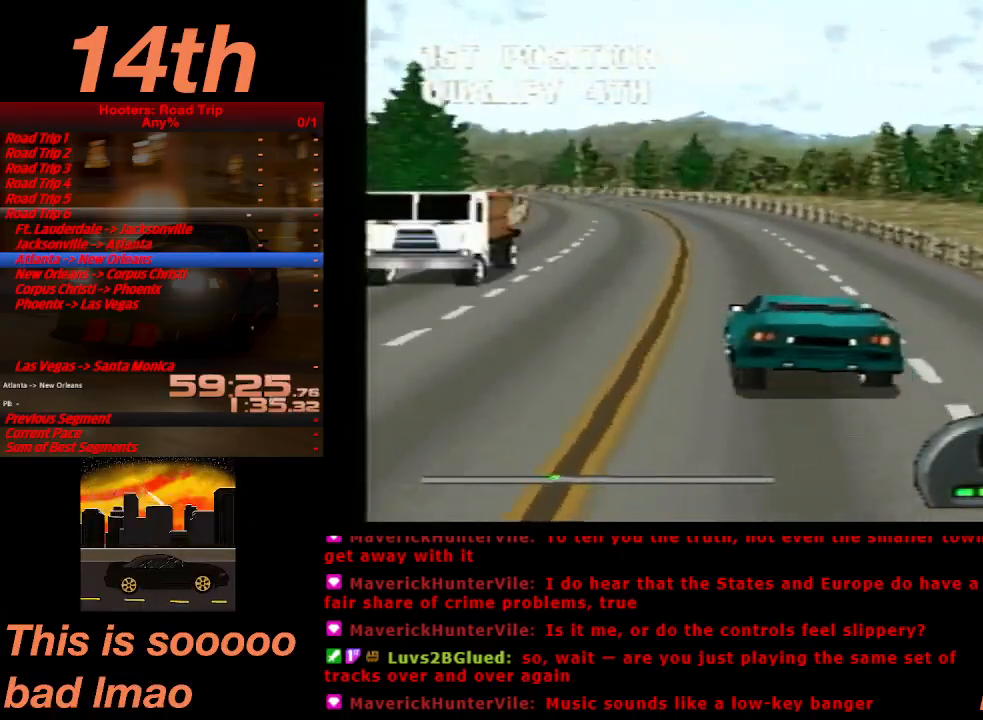
{"buttons": ["CROSS", "DPAD_LEFT"], "left_stick": "center", "events": [[167, "DPAD_LEFT", "down"], [267, "DPAD_LEFT", "up"], [467, "DPAD_LEFT", "down"]]}
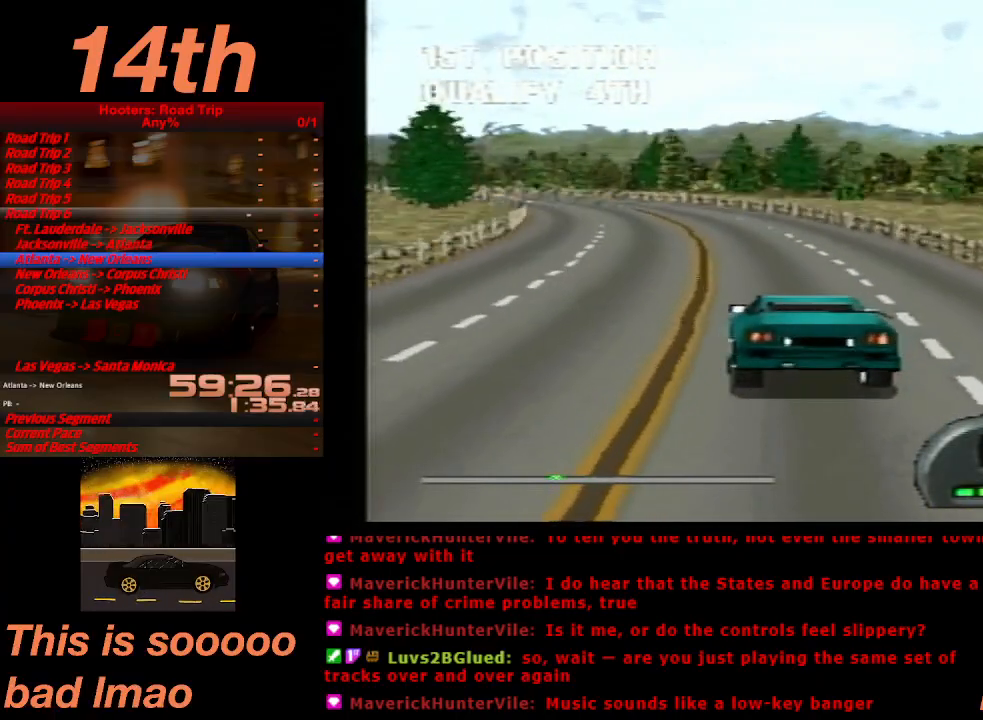
{"buttons": ["CROSS", "DPAD_LEFT"], "left_stick": "center", "events": [[33, "DPAD_LEFT", "up"], [300, "DPAD_LEFT", "down"], [433, "DPAD_LEFT", "up"], [467, "DPAD_LEFT", "down"]]}
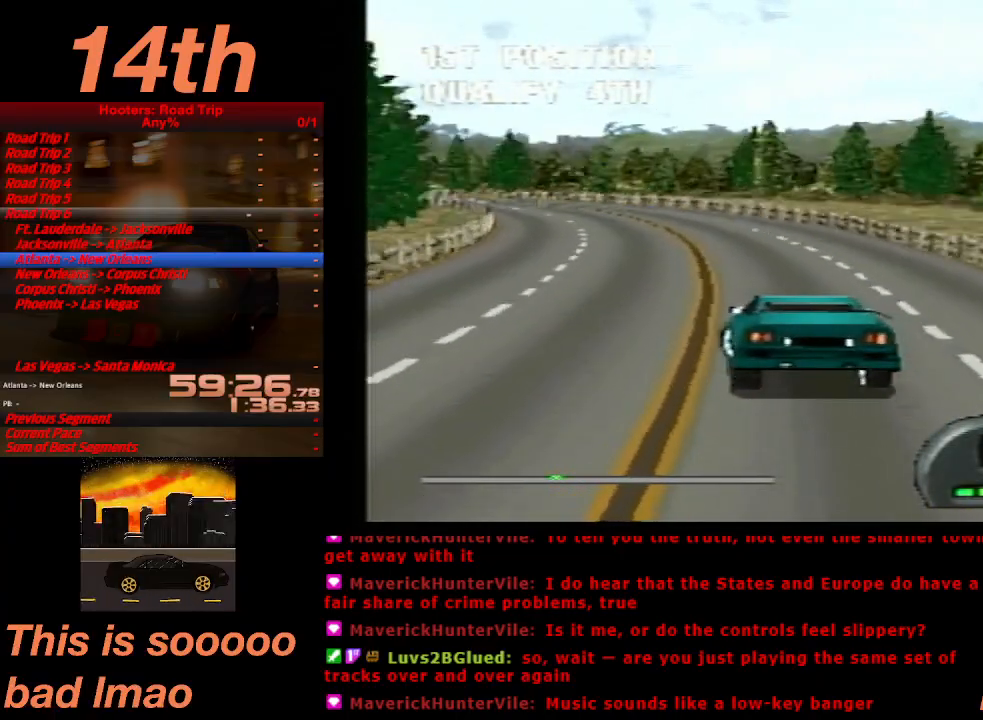
{"buttons": ["CROSS", "DPAD_LEFT"], "left_stick": "center", "events": [[133, "DPAD_LEFT", "up"], [333, "DPAD_LEFT", "down"], [433, "DPAD_LEFT", "up"], [500, "DPAD_LEFT", "down"]]}
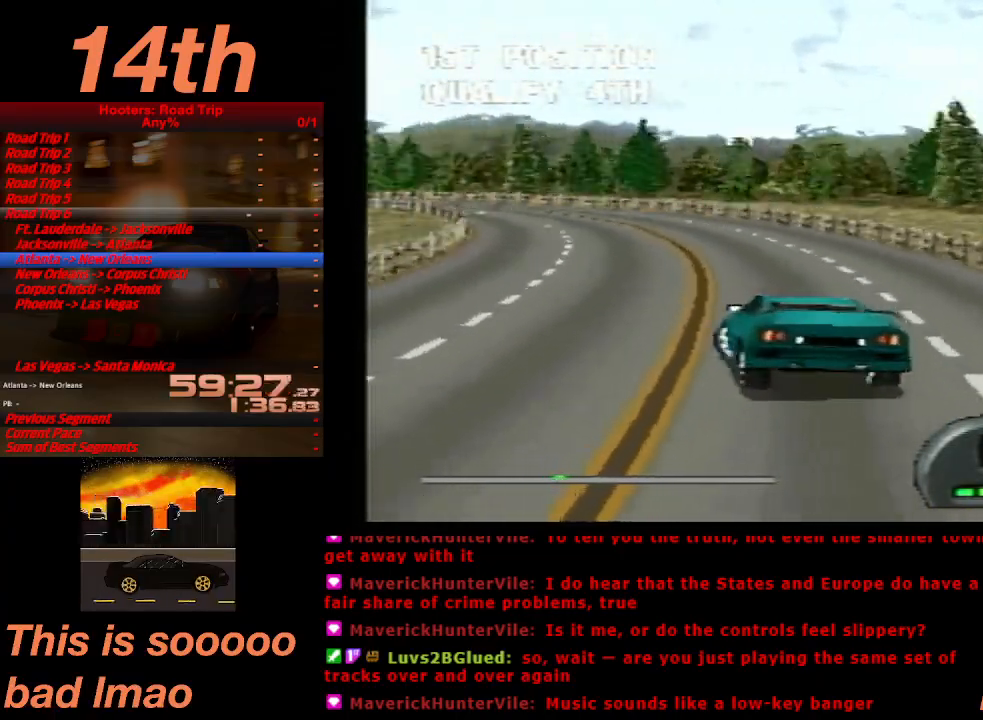
{"buttons": ["CROSS"], "left_stick": "center", "events": [[100, "DPAD_LEFT", "up"], [233, "DPAD_LEFT", "down"], [300, "DPAD_LEFT", "up"], [400, "DPAD_LEFT", "down"], [467, "DPAD_LEFT", "up"]]}
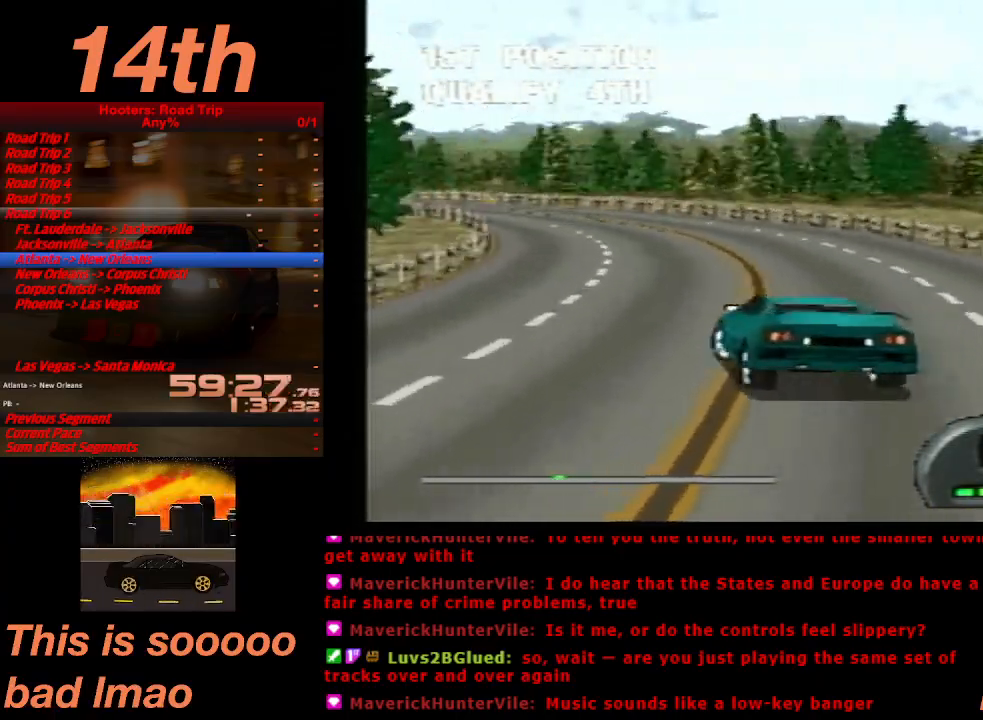
{"buttons": ["CROSS"], "left_stick": "center", "events": [[233, "DPAD_LEFT", "down"], [333, "DPAD_LEFT", "up"], [400, "DPAD_LEFT", "down"], [500, "DPAD_LEFT", "up"]]}
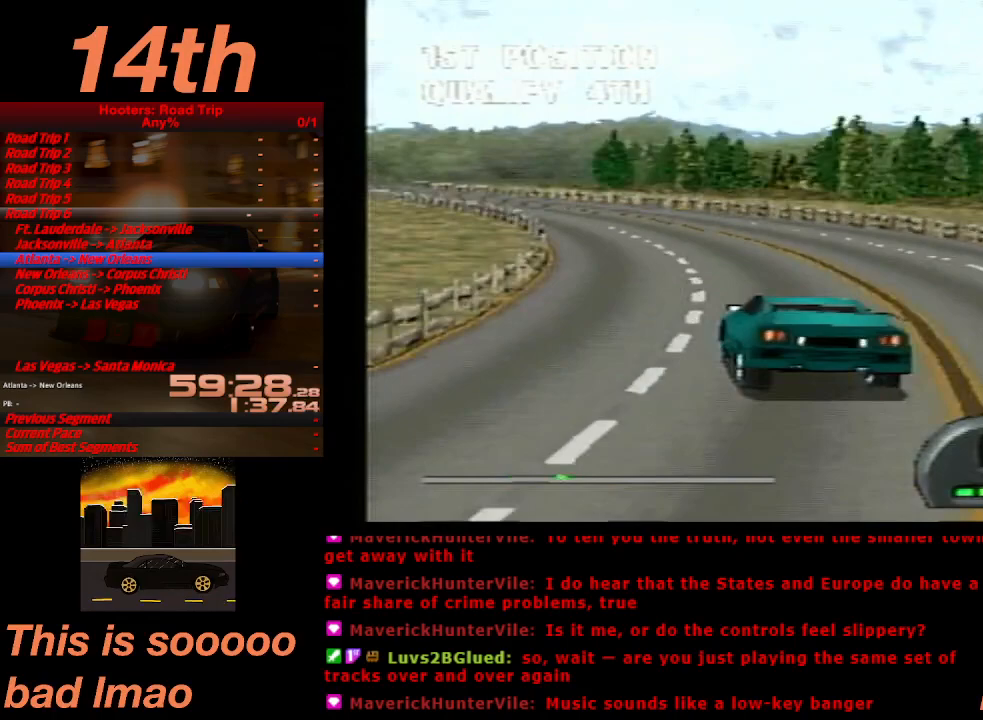
{"buttons": ["CROSS"], "left_stick": "center", "events": []}
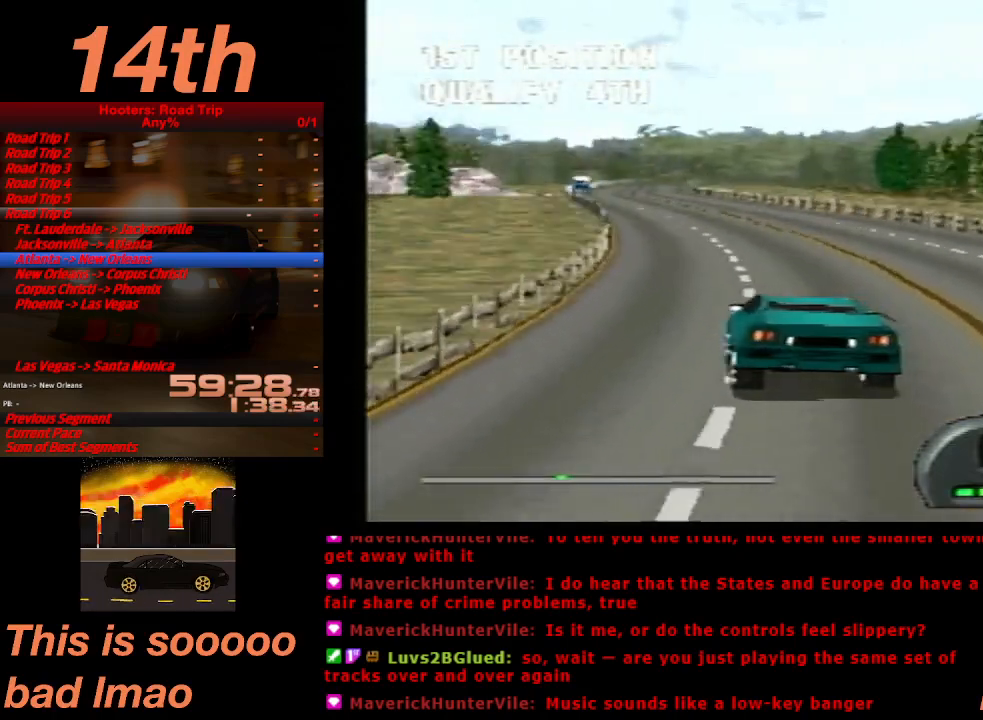
{"buttons": ["CROSS"], "left_stick": "center", "events": [[400, "DPAD_RIGHT", "down"], [500, "DPAD_RIGHT", "up"]]}
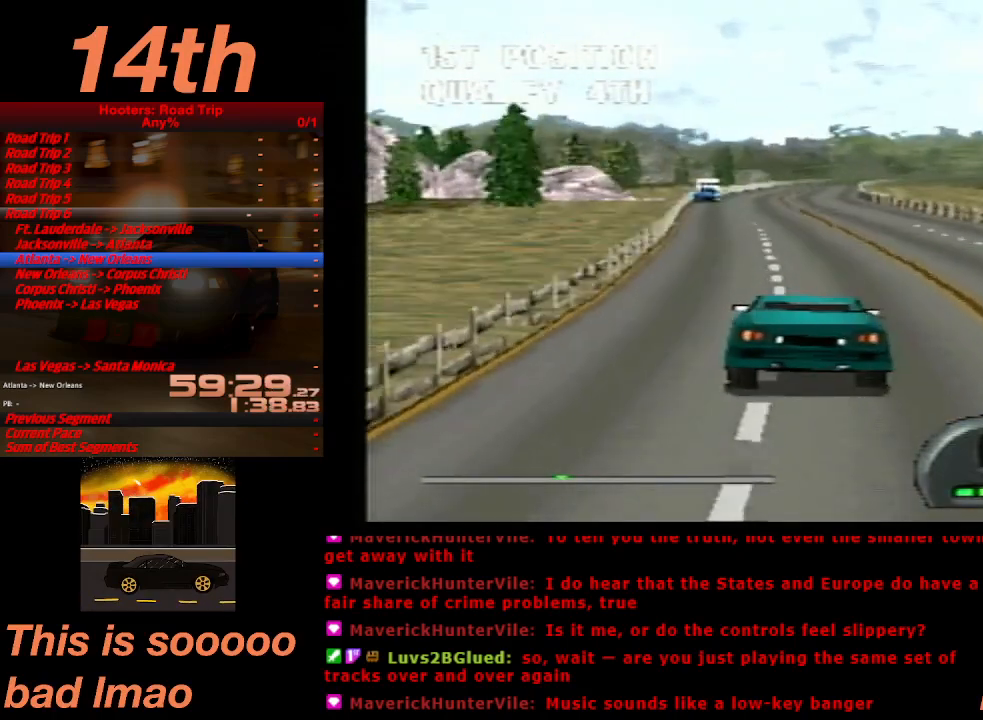
{"buttons": ["CROSS"], "left_stick": "center", "events": [[433, "DPAD_LEFT", "down"], [467, "DPAD_LEFT", "up"]]}
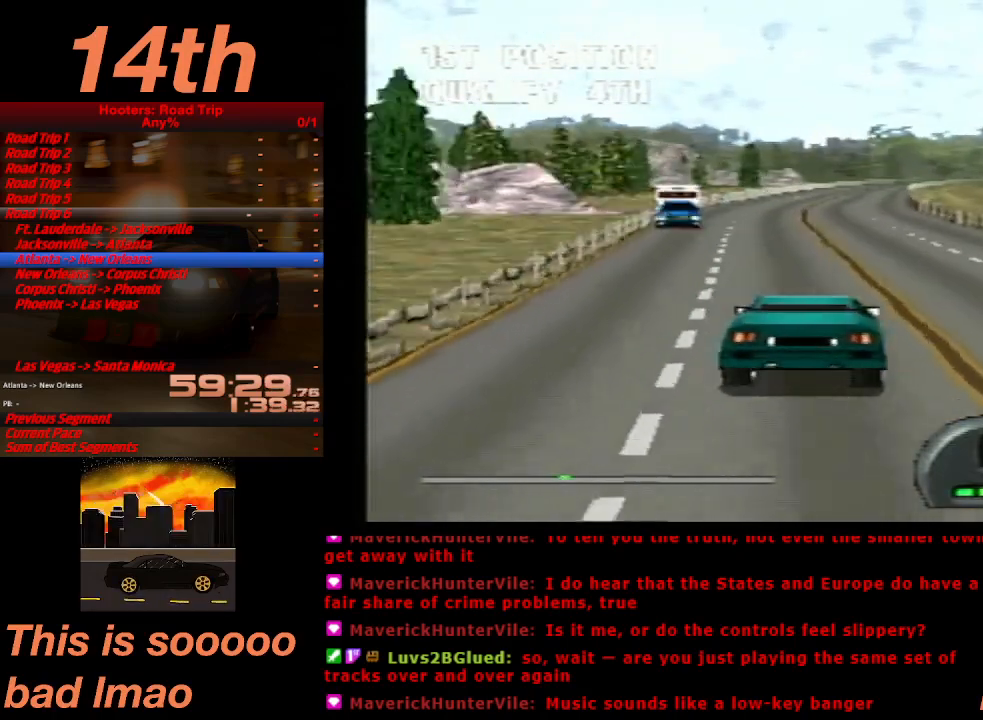
{"buttons": ["CROSS"], "left_stick": "center", "events": [[200, "DPAD_RIGHT", "down"], [267, "DPAD_RIGHT", "up"]]}
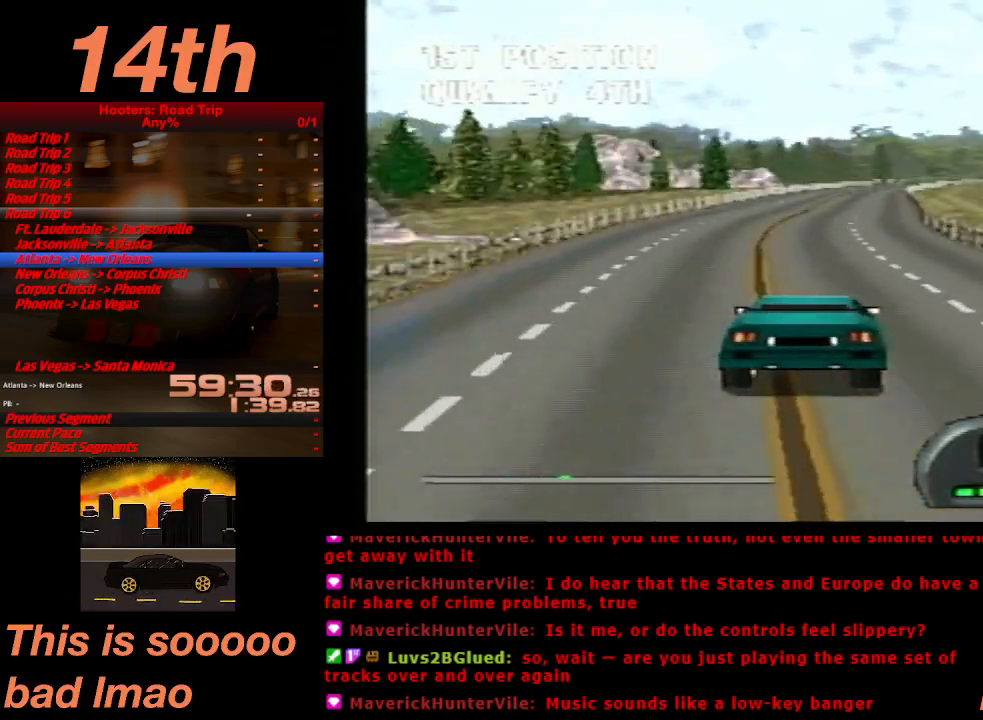
{"buttons": ["CROSS", "DPAD_RIGHT"], "left_stick": "center", "events": [[500, "DPAD_RIGHT", "down"]]}
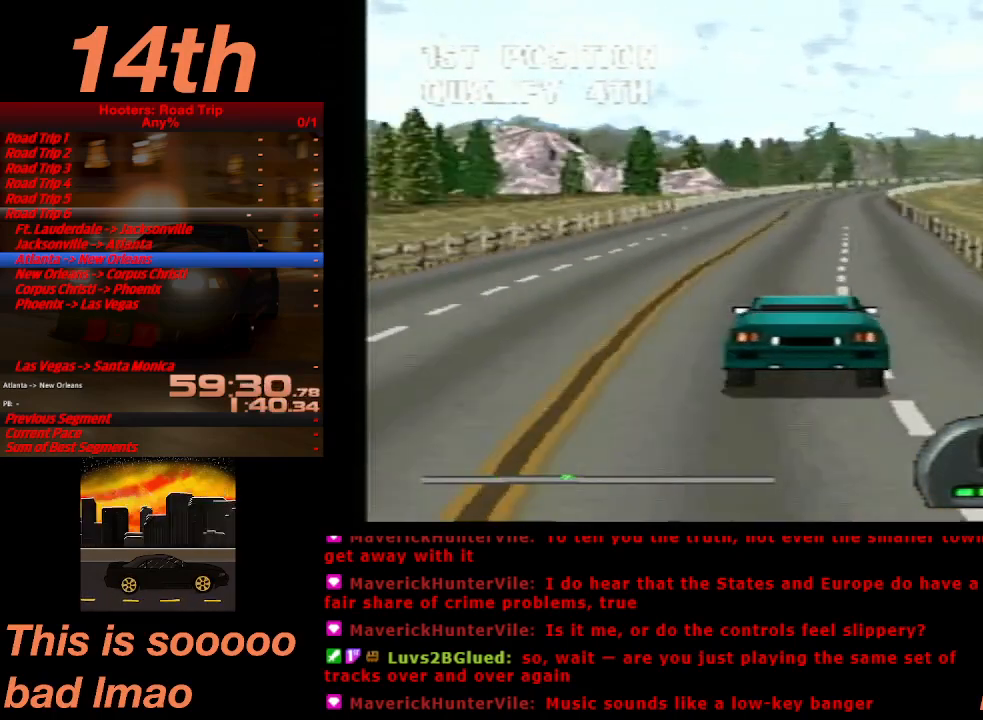
{"buttons": ["CROSS"], "left_stick": "center", "events": [[67, "DPAD_RIGHT", "up"]]}
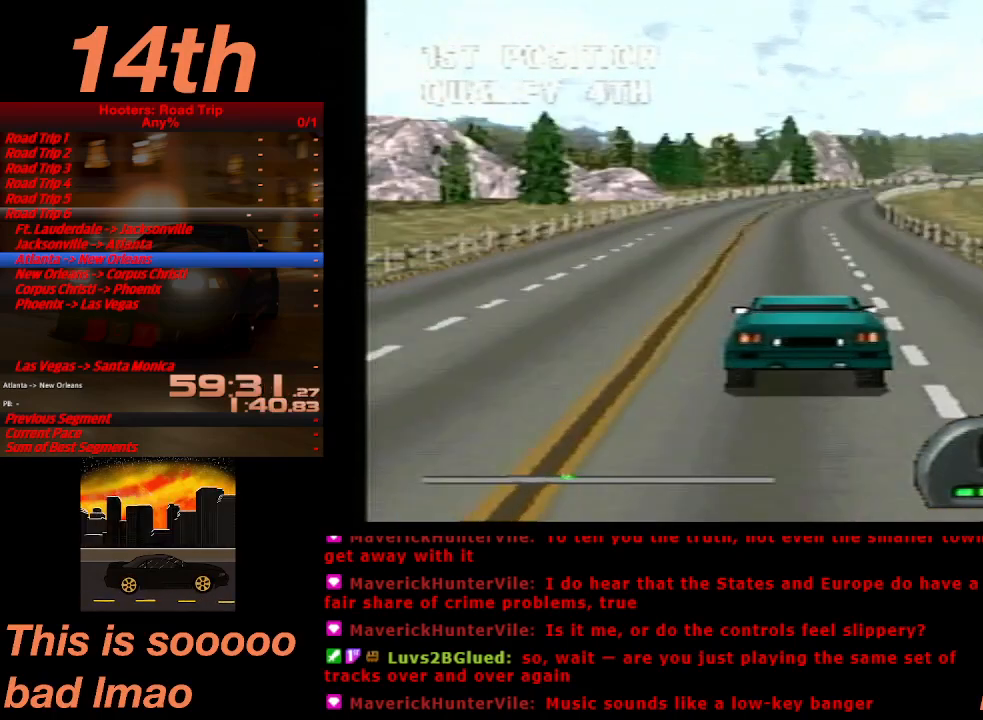
{"buttons": ["CROSS", "DPAD_RIGHT"], "left_stick": "center", "events": [[100, "DPAD_RIGHT", "down"], [167, "DPAD_RIGHT", "up"], [467, "DPAD_RIGHT", "down"]]}
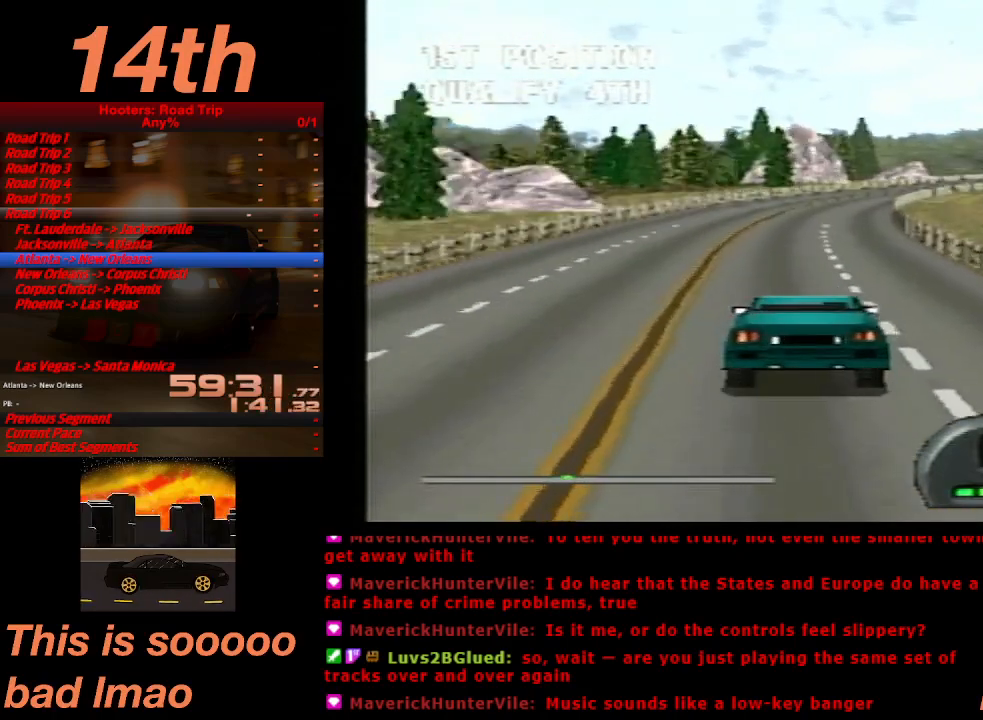
{"buttons": ["CROSS"], "left_stick": "center", "events": [[67, "DPAD_RIGHT", "up"], [200, "DPAD_RIGHT", "down"], [267, "DPAD_RIGHT", "up"]]}
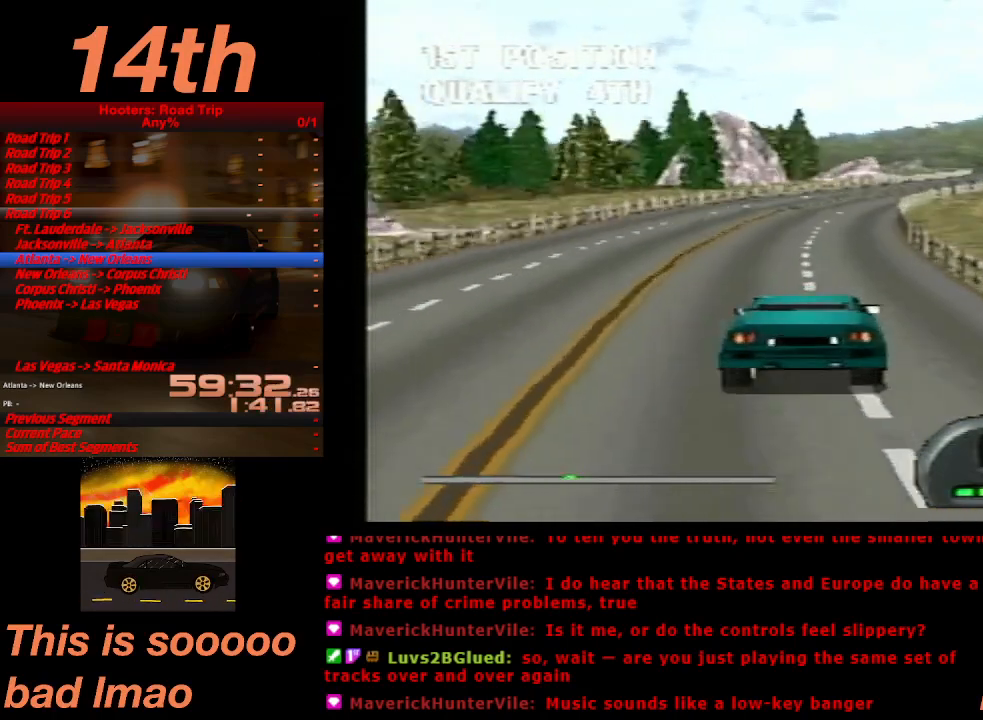
{"buttons": ["CROSS"], "left_stick": "center", "events": [[133, "DPAD_RIGHT", "down"], [267, "DPAD_RIGHT", "up"], [433, "DPAD_RIGHT", "down"], [467, "DPAD_RIGHT", "up"]]}
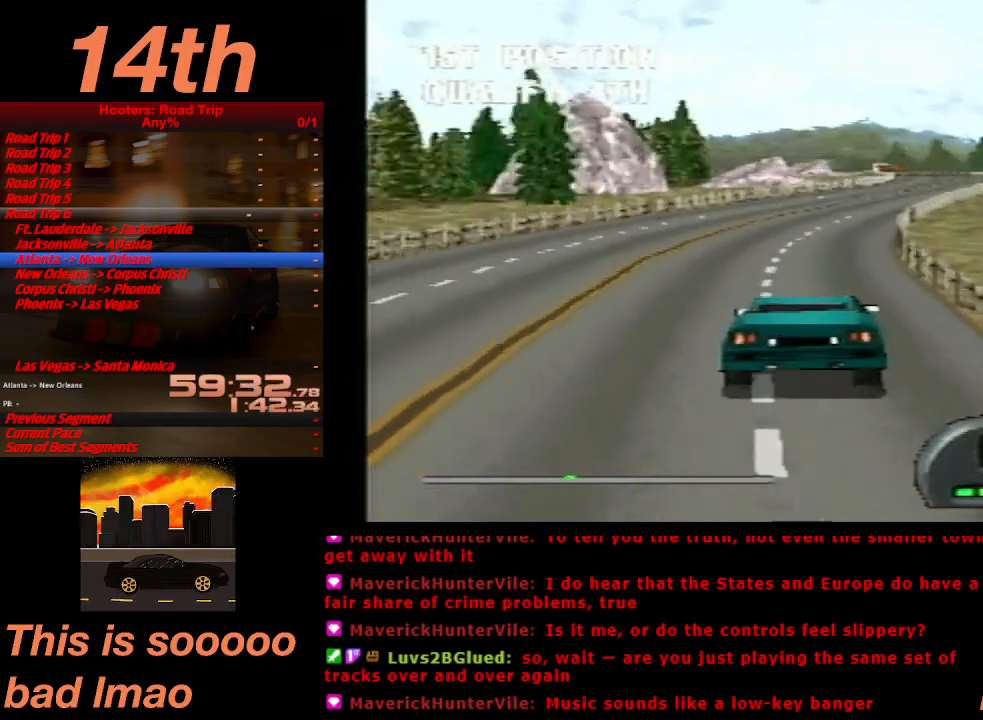
{"buttons": ["CROSS"], "left_stick": "center", "events": [[100, "DPAD_RIGHT", "down"], [200, "DPAD_RIGHT", "up"], [400, "DPAD_RIGHT", "down"], [433, "DPAD_RIGHT", "up"]]}
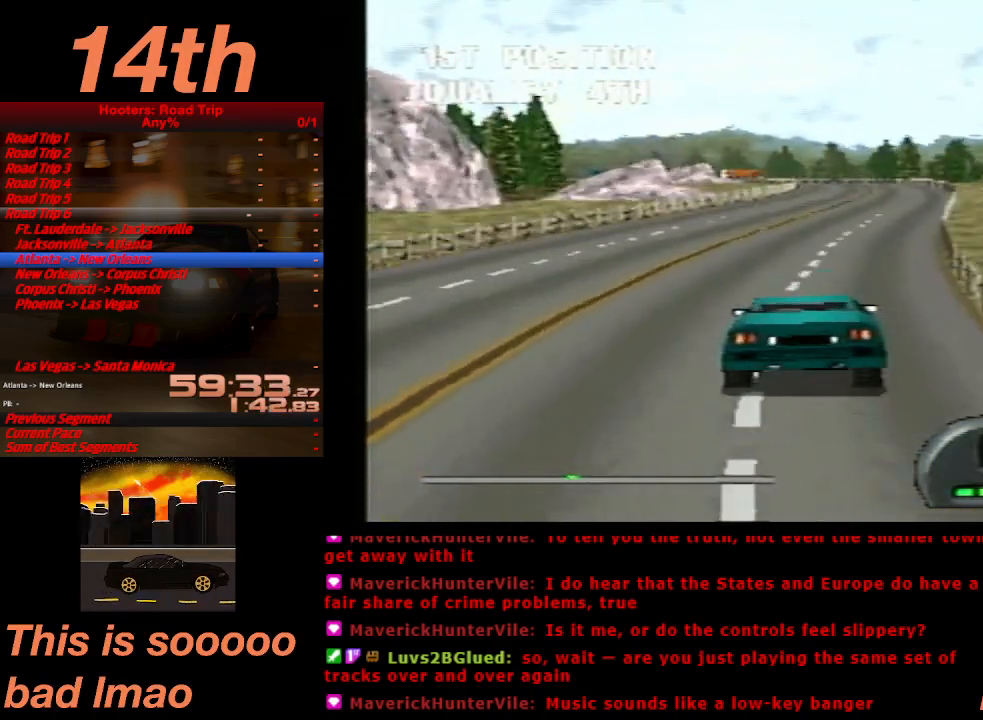
{"buttons": ["CROSS"], "left_stick": "center", "events": [[267, "DPAD_LEFT", "down"], [333, "DPAD_LEFT", "up"]]}
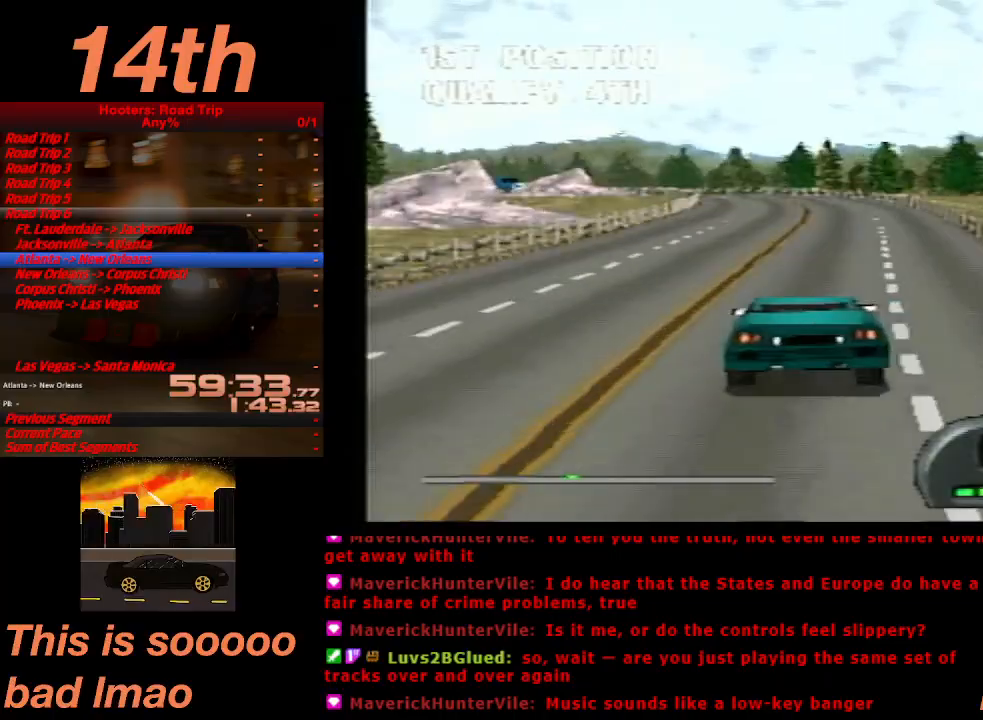
{"buttons": ["CROSS"], "left_stick": "center", "events": [[400, "DPAD_LEFT", "down"], [500, "DPAD_LEFT", "up"]]}
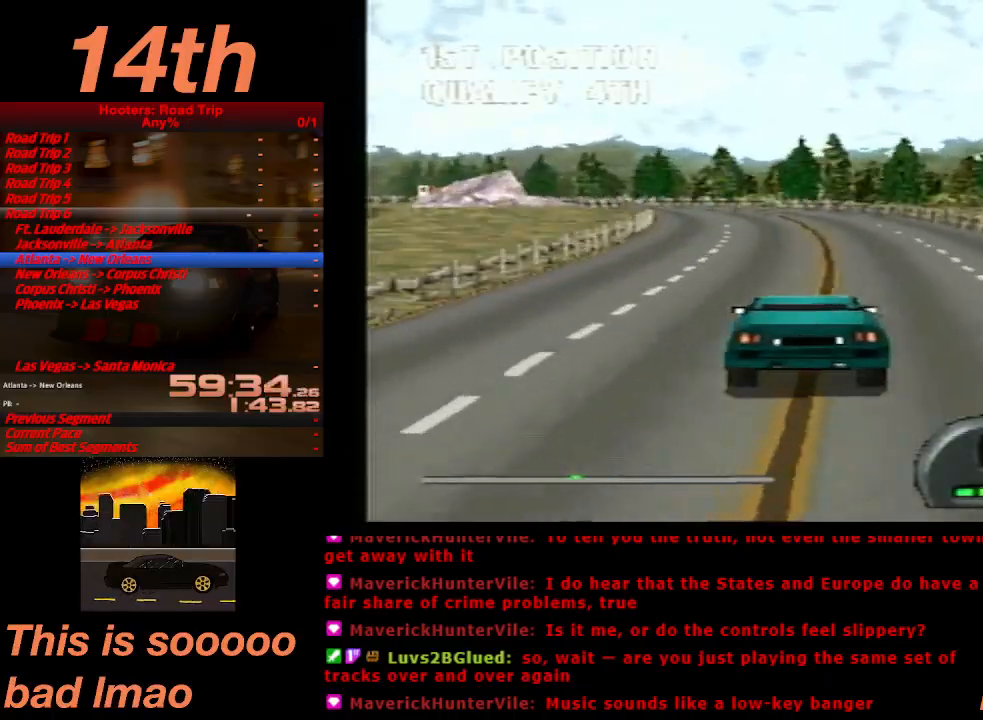
{"buttons": ["CROSS", "DPAD_LEFT"], "left_stick": "center", "events": [[300, "DPAD_LEFT", "down"], [400, "DPAD_LEFT", "up"], [467, "DPAD_LEFT", "down"]]}
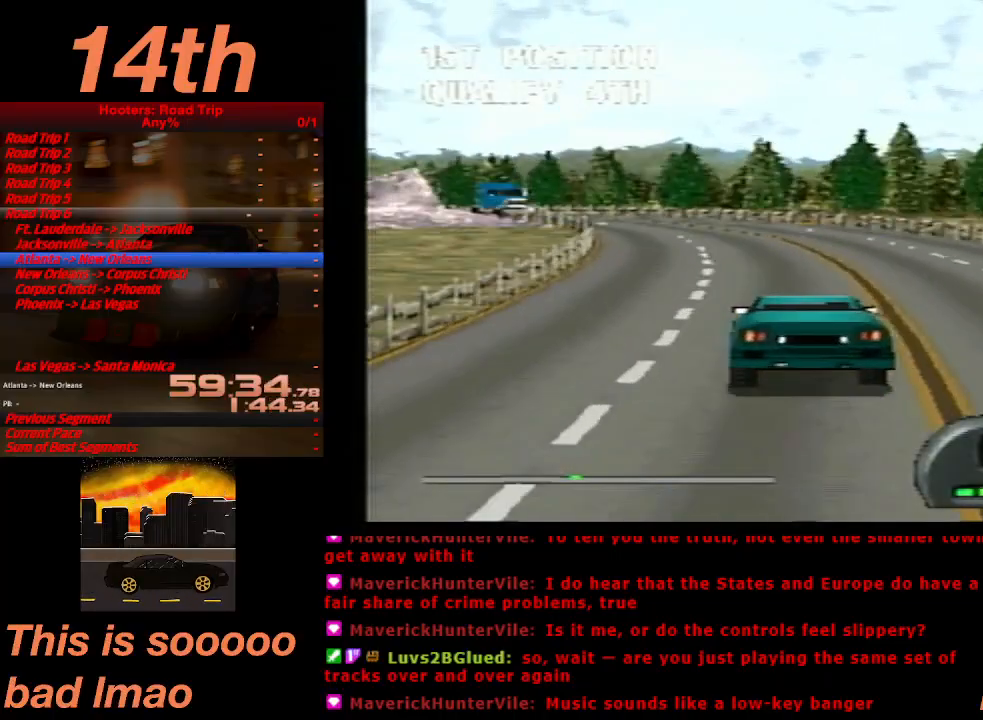
{"buttons": ["CROSS"], "left_stick": "center", "events": [[467, "DPAD_LEFT", "up"]]}
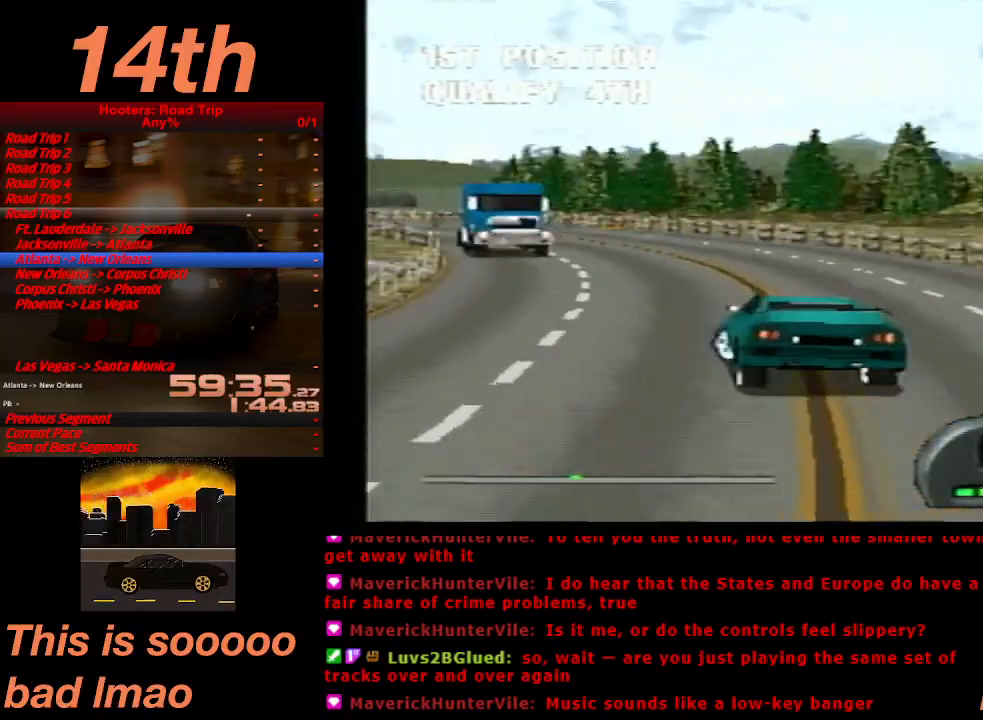
{"buttons": ["CROSS"], "left_stick": "center", "events": [[267, "DPAD_LEFT", "down"], [433, "DPAD_LEFT", "up"]]}
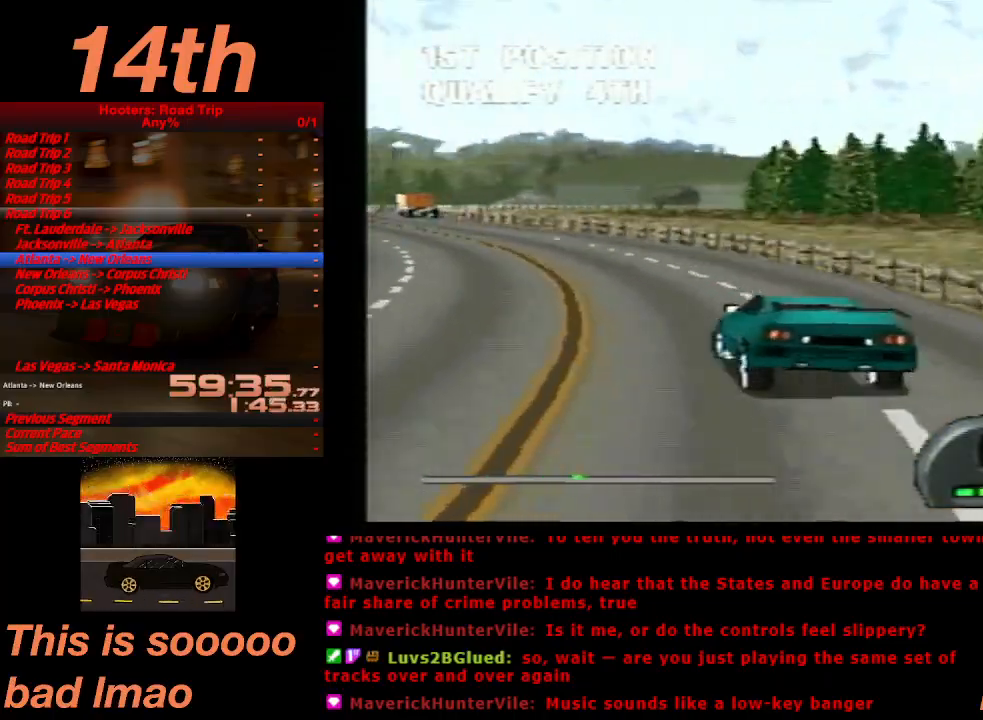
{"buttons": ["CROSS", "DPAD_LEFT"], "left_stick": "center", "events": [[33, "DPAD_LEFT", "down"], [67, "DPAD_LEFT", "up"], [100, "DPAD_LEFT", "down"], [133, "DPAD_LEFT", "up"], [467, "DPAD_LEFT", "down"]]}
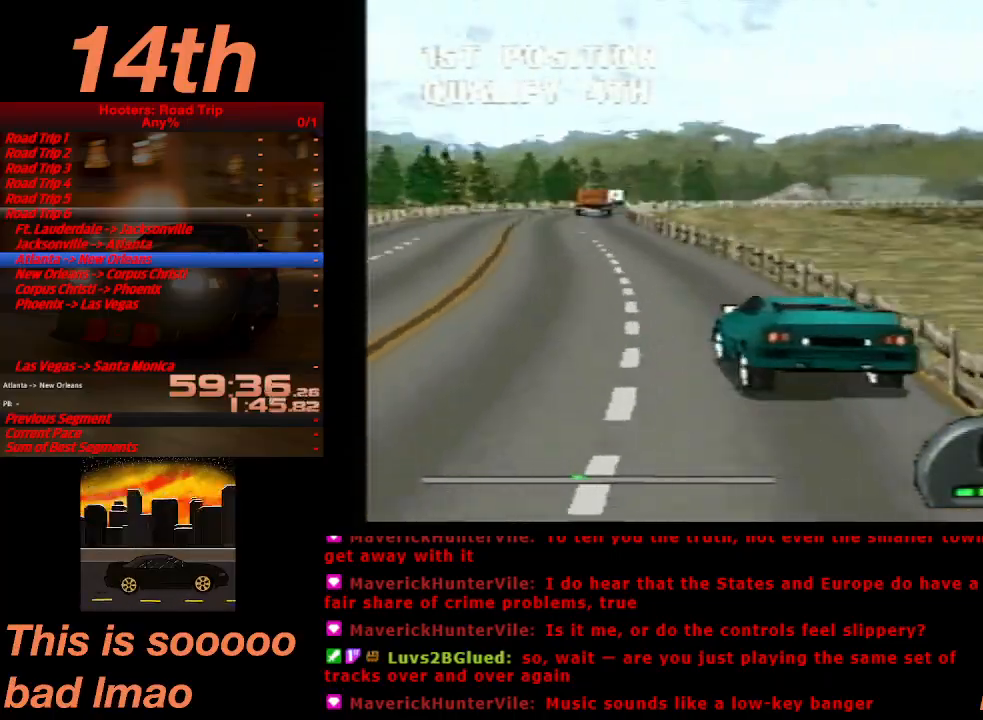
{"buttons": ["CROSS", "DPAD_RIGHT"], "left_stick": "center", "events": [[67, "DPAD_LEFT", "up"], [333, "DPAD_RIGHT", "down"]]}
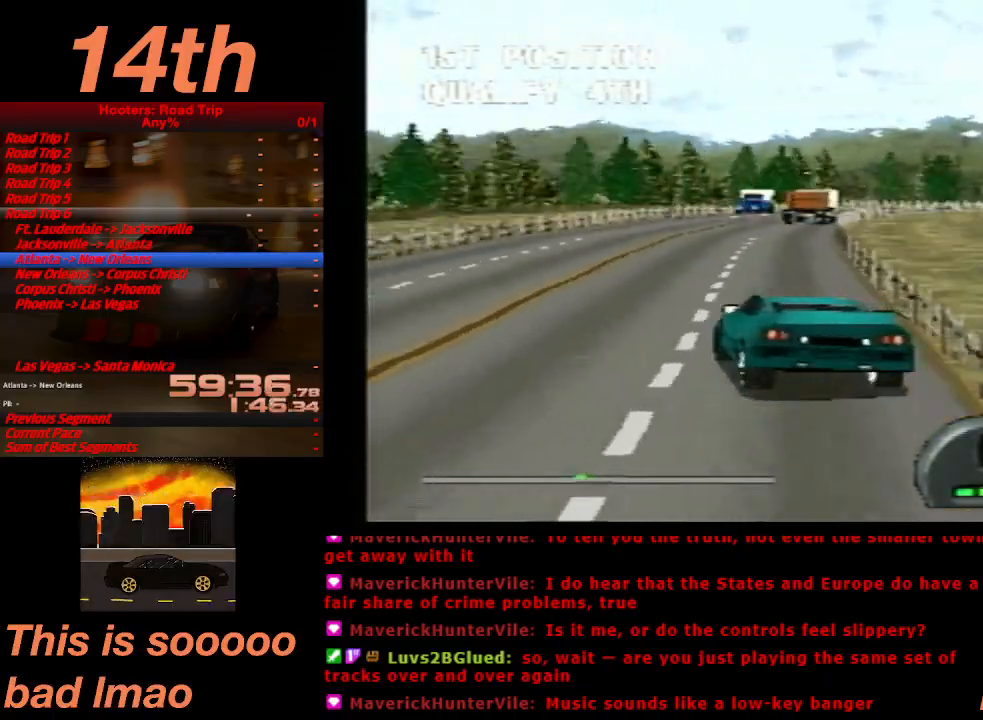
{"buttons": ["CROSS", "DPAD_RIGHT"], "left_stick": "center", "events": [[233, "DPAD_RIGHT", "up"], [400, "DPAD_RIGHT", "down"]]}